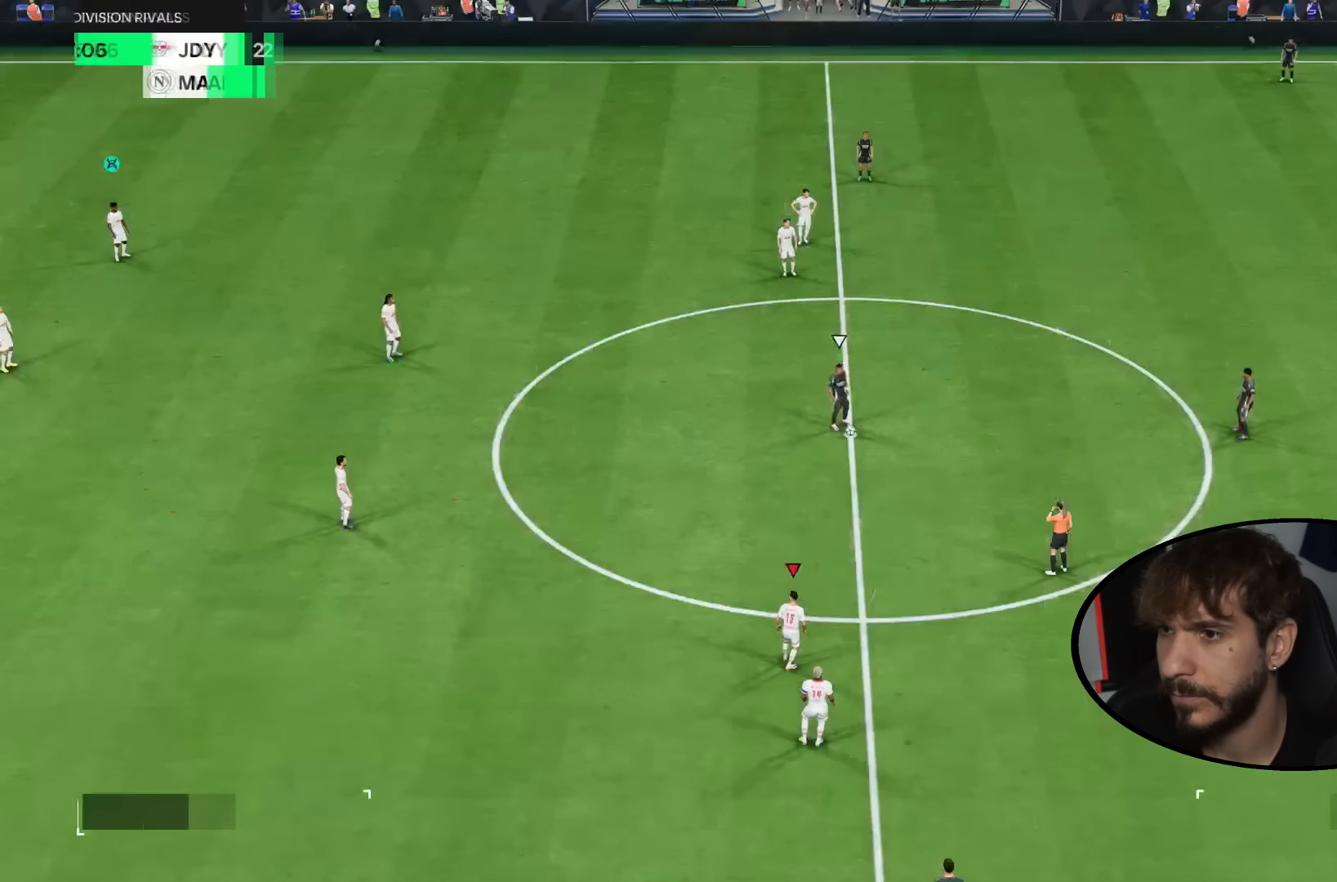
Gameplay with a controller (PlayStation layout); each line is a JSON object with the inputs held at the frame after it. "events" lists button and stick changes between this image and that frame as [ms after this image, input, new state], when the widget could be followed in between. Not read: L1 L3 R1 R3.
{"buttons": ["R2"], "left_stick": "right", "right_stick": "center", "events": [[300, "R2", "up"], [300, "left_stick", "down"], [501, "R2", "down"], [501, "left_stick", "right"]]}
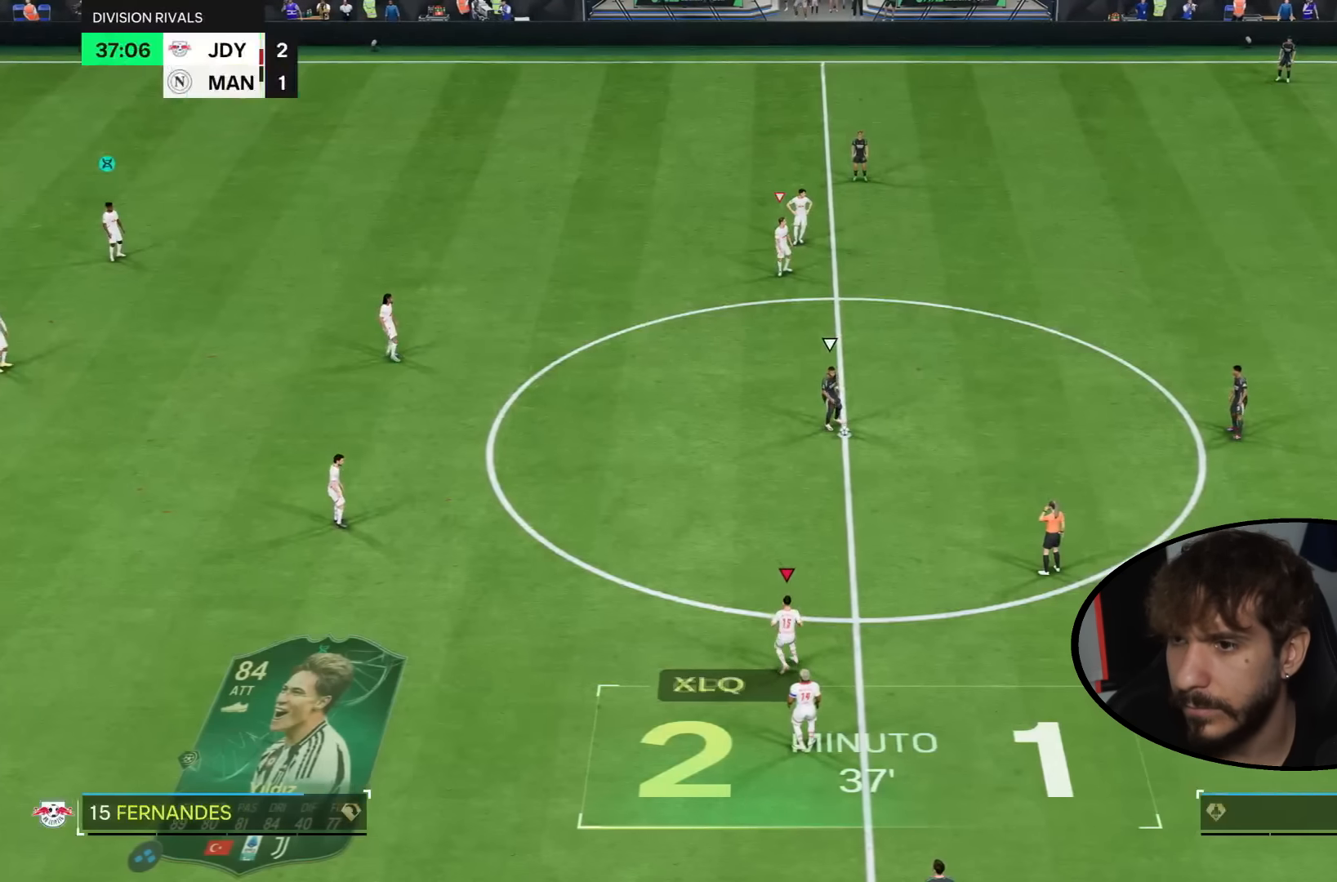
{"buttons": ["R2"], "left_stick": "down", "right_stick": "center", "events": [[166, "R2", "up"], [267, "right_stick", "up-right"], [300, "left_stick", "down"], [400, "right_stick", "center"], [500, "R2", "down"]]}
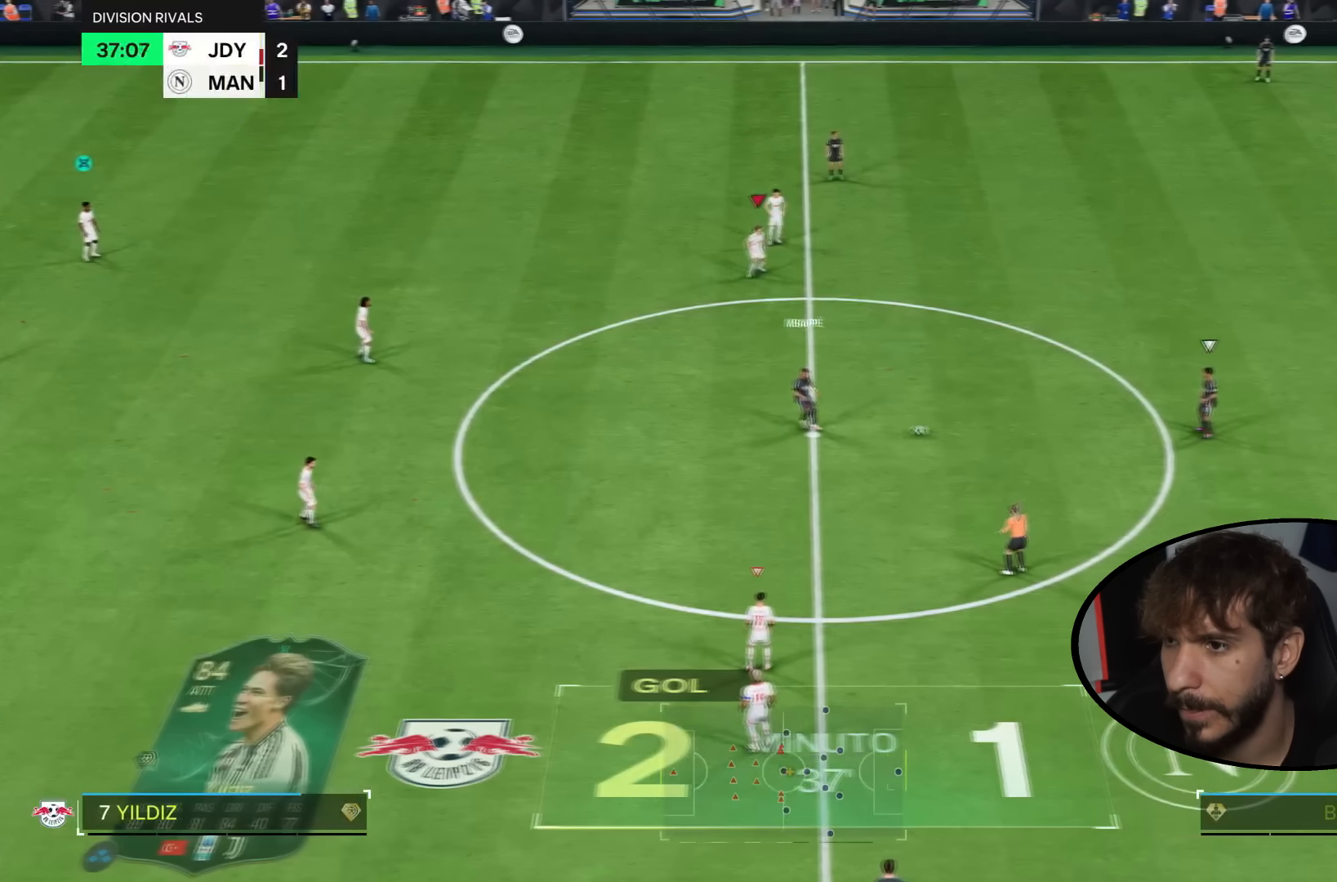
{"buttons": ["R2"], "left_stick": "down", "right_stick": "center", "events": []}
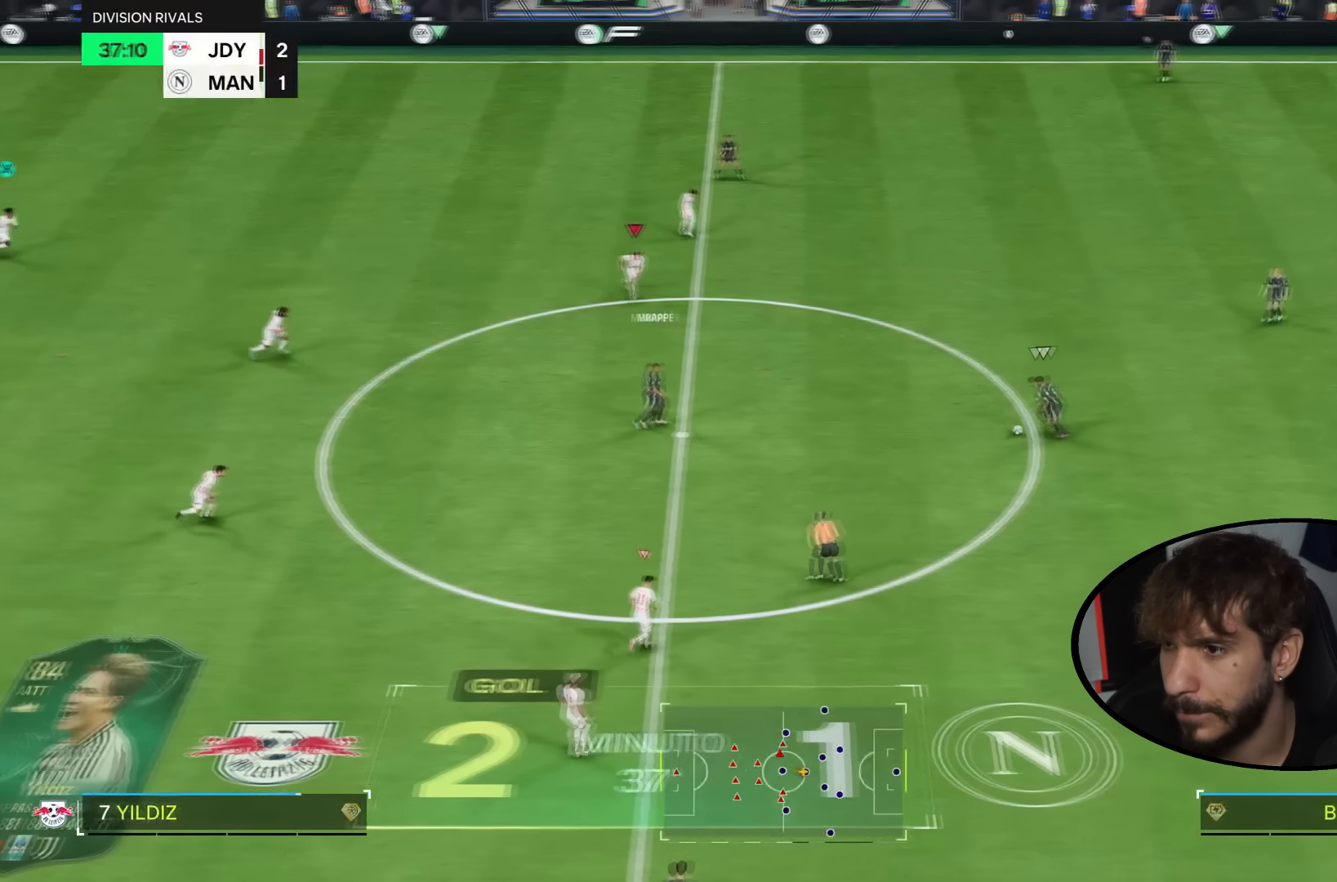
{"buttons": ["R2"], "left_stick": "down", "right_stick": "center", "events": []}